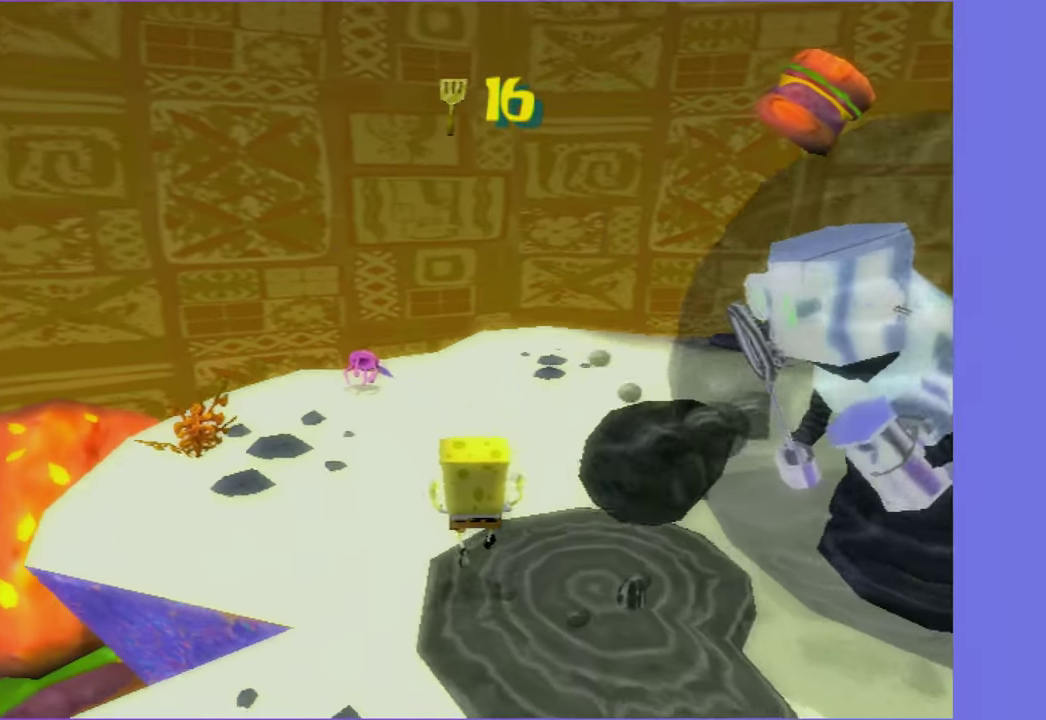
Gameplay with a controller (Xbox layout); each line is a JSON object with the inputs held at the frame after it. "events" lists button and stick changes between this image and that frame as [ms after this image, input, new state], when the widget could be followed in between. Not read: L3 R3.
{"buttons": [], "left_stick": "up-right", "right_stick": "left"}
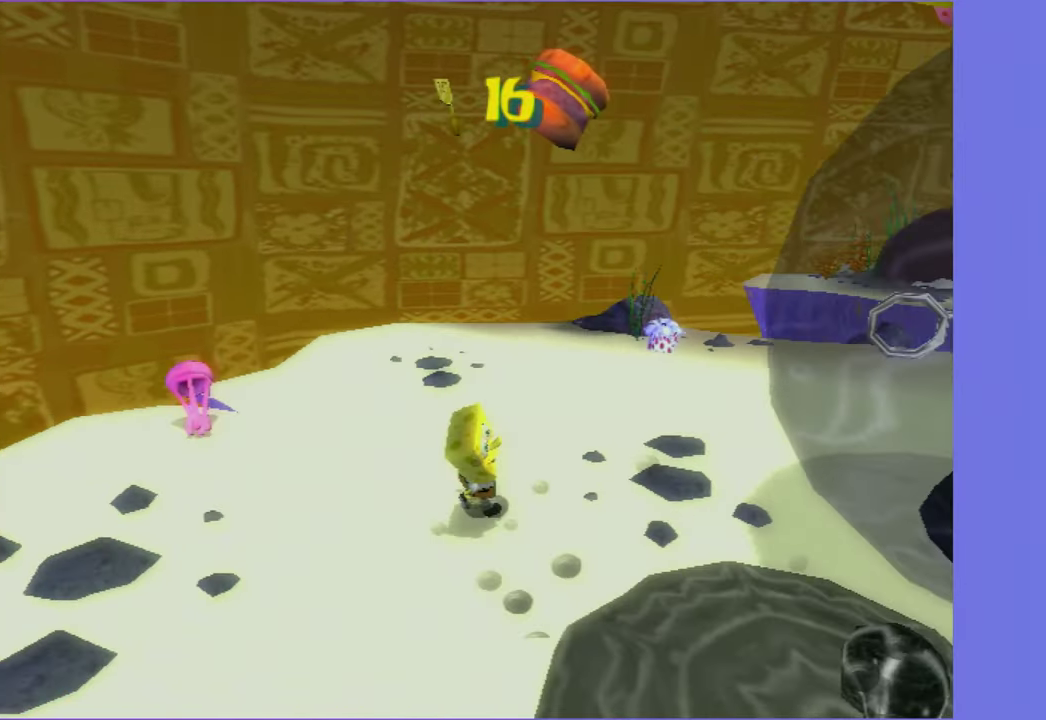
{"buttons": [], "left_stick": "up-right", "right_stick": "center", "events": [[200, "right_stick", "center"]]}
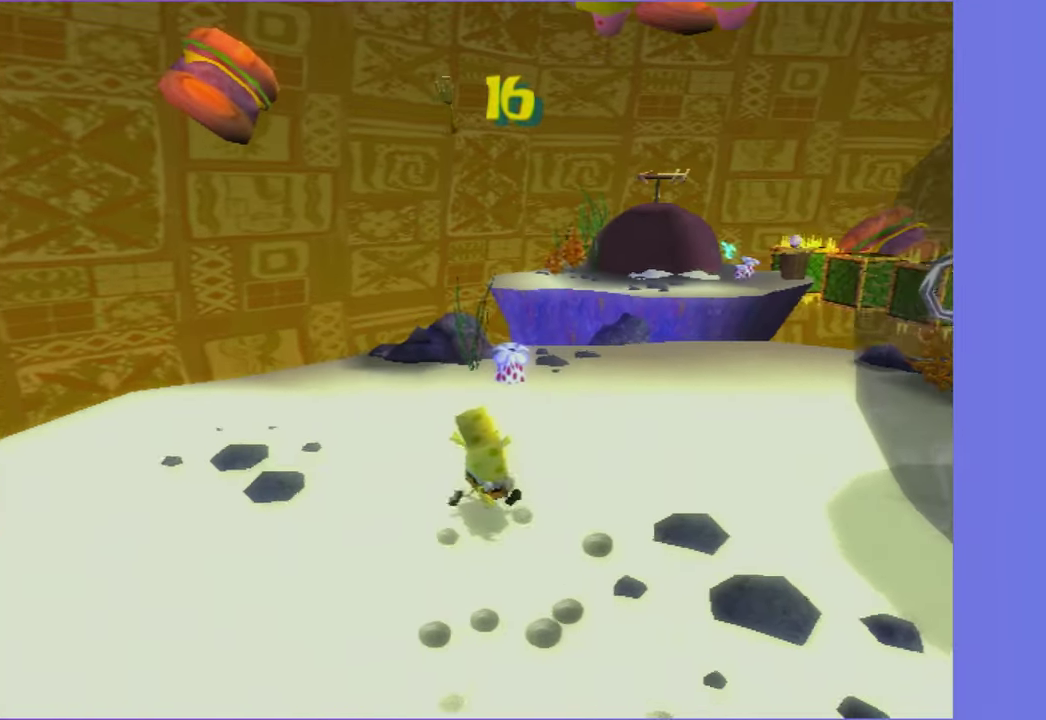
{"buttons": [], "left_stick": "up-left", "right_stick": "center"}
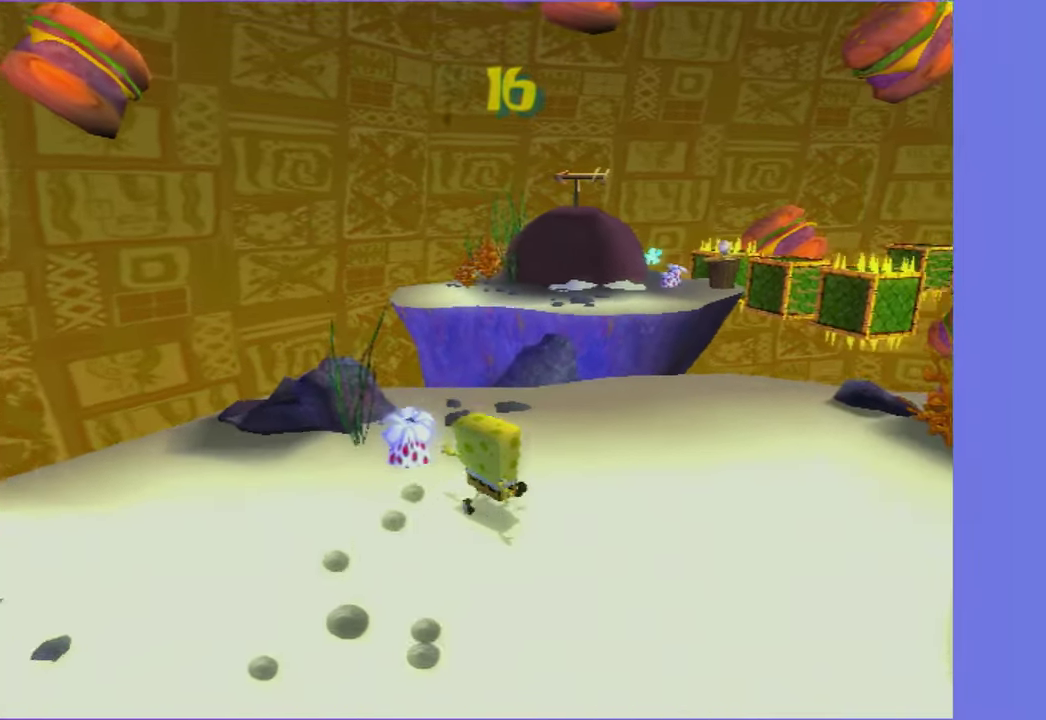
{"buttons": [], "left_stick": "up", "right_stick": "center"}
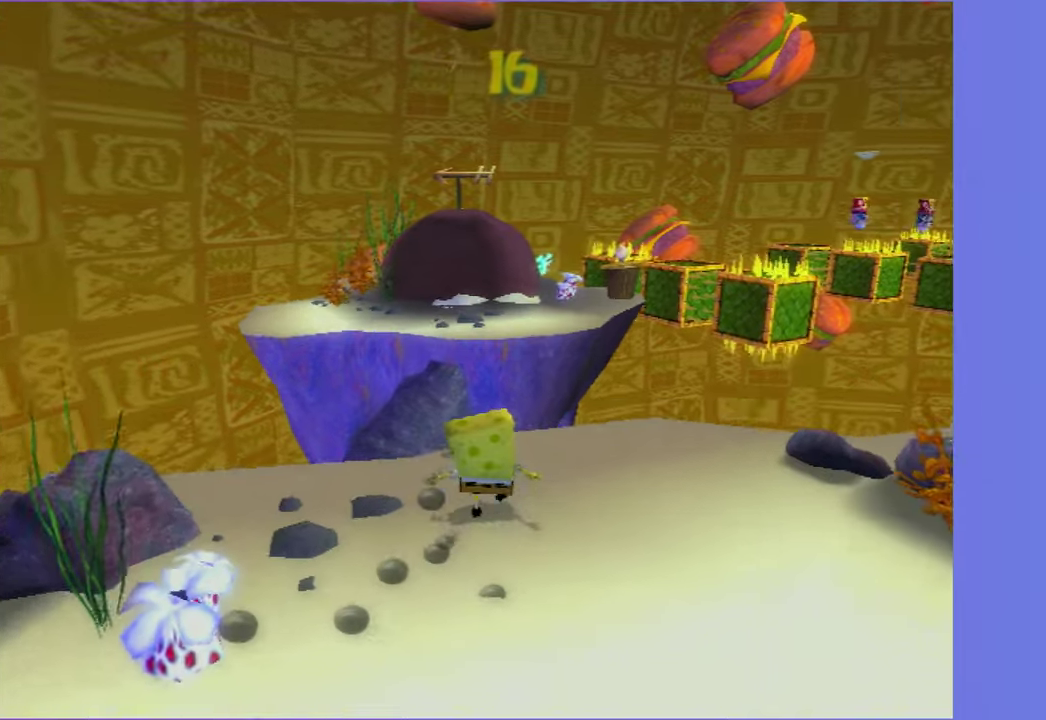
{"buttons": ["A"], "left_stick": "left", "right_stick": "center"}
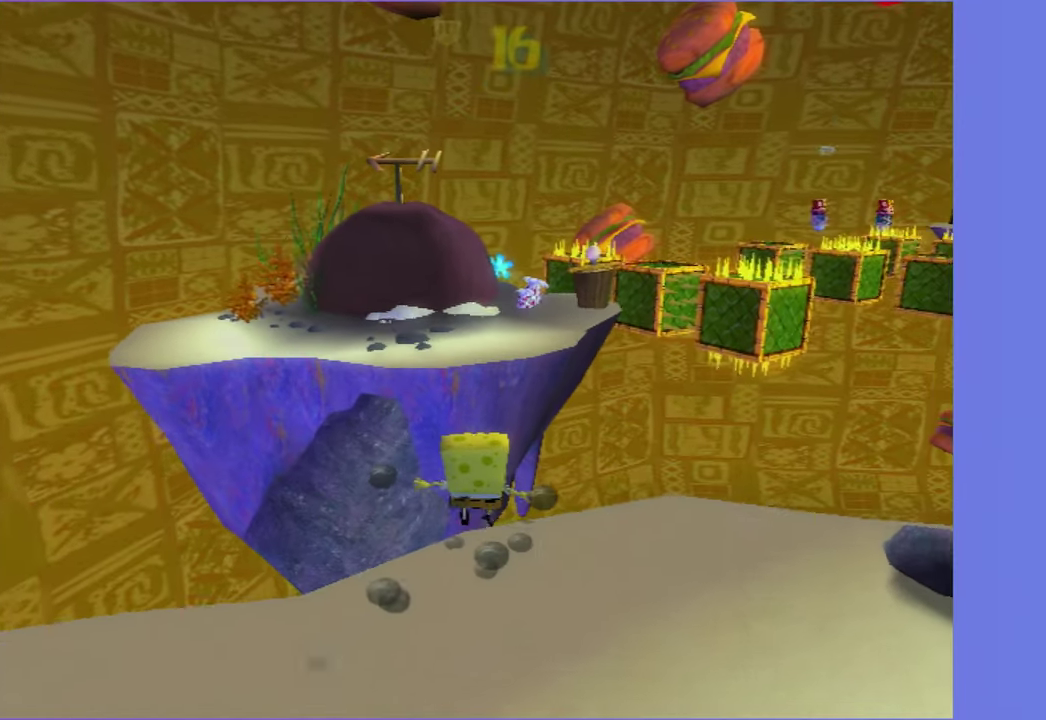
{"buttons": [], "left_stick": "left", "right_stick": "center", "events": [[183, "A", "up"], [283, "left_stick", "down-left"], [333, "A", "down"], [383, "left_stick", "left"], [483, "A", "up"]]}
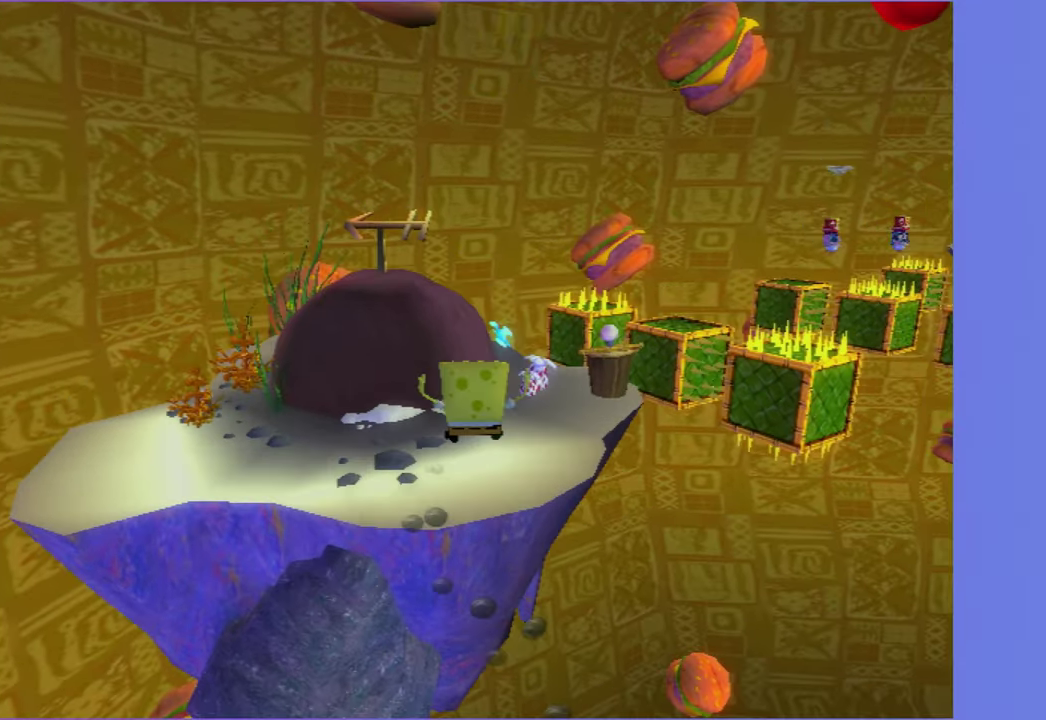
{"buttons": ["R2"], "left_stick": "left", "right_stick": "center", "events": [[66, "X", "down"], [133, "X", "up"], [300, "R2", "down"], [333, "left_stick", "down-left"], [383, "R2", "up"], [466, "R2", "down"], [466, "left_stick", "left"]]}
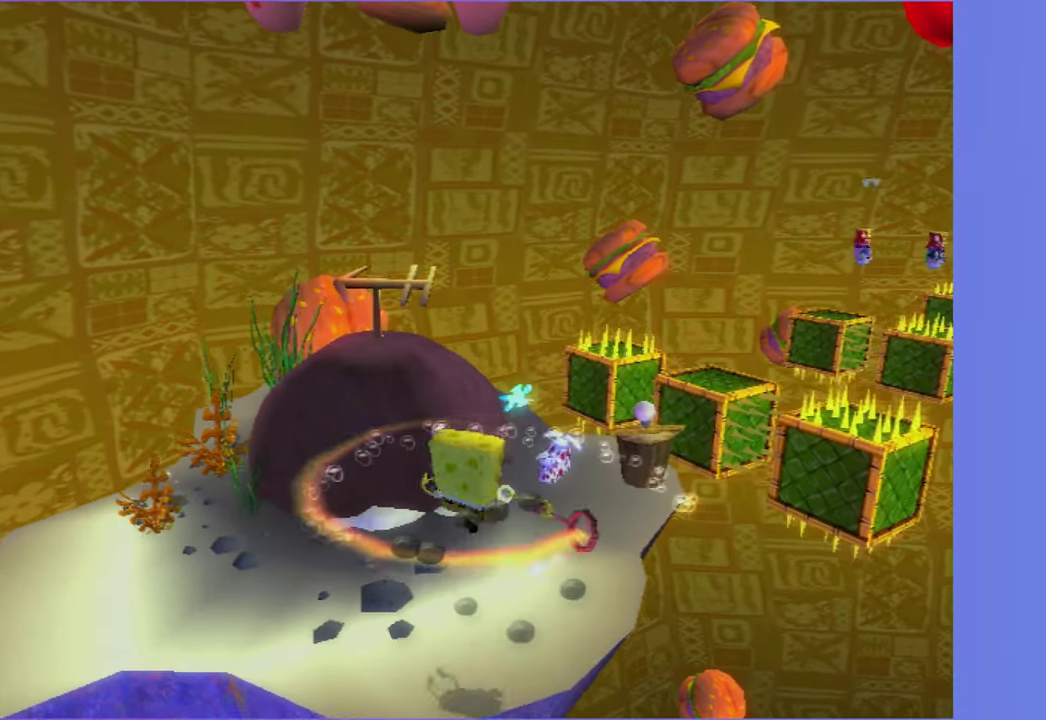
{"buttons": ["R2"], "left_stick": "left", "right_stick": "center", "events": [[66, "R2", "up"], [133, "R2", "down"], [216, "R2", "up"], [300, "R2", "down"], [383, "R2", "up"], [450, "R2", "down"]]}
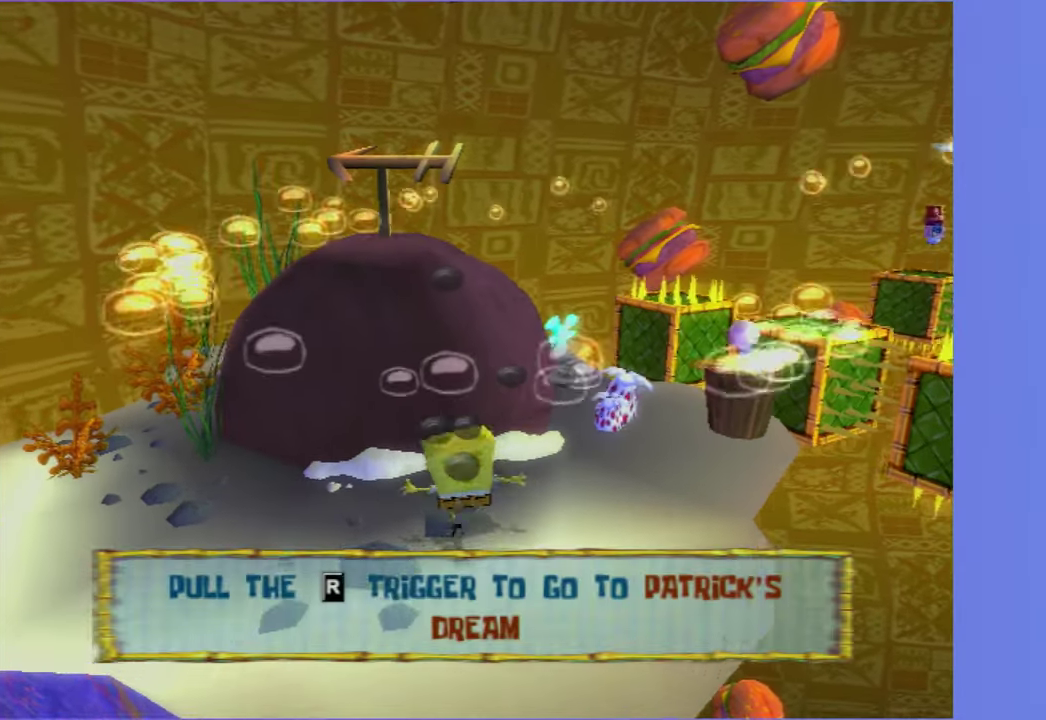
{"buttons": [], "left_stick": "up-left", "right_stick": "center", "events": [[50, "R2", "up"], [100, "R2", "down"], [150, "left_stick", "center"], [183, "R2", "up"], [333, "left_stick", "up-left"]]}
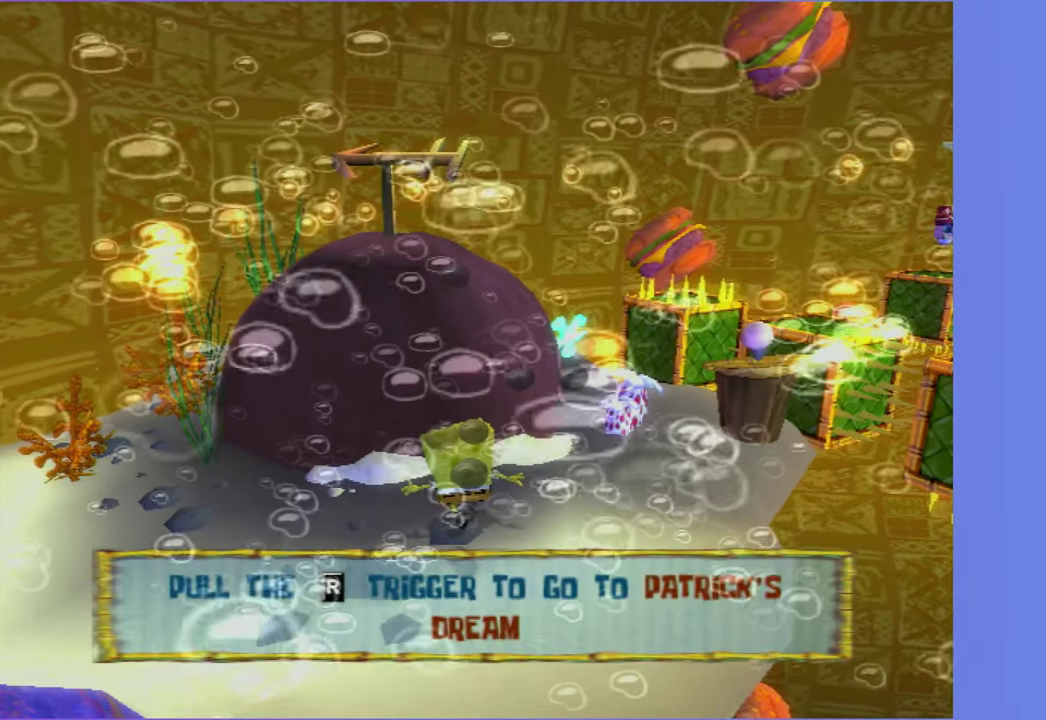
{"buttons": [], "left_stick": "up-left", "right_stick": "center", "events": []}
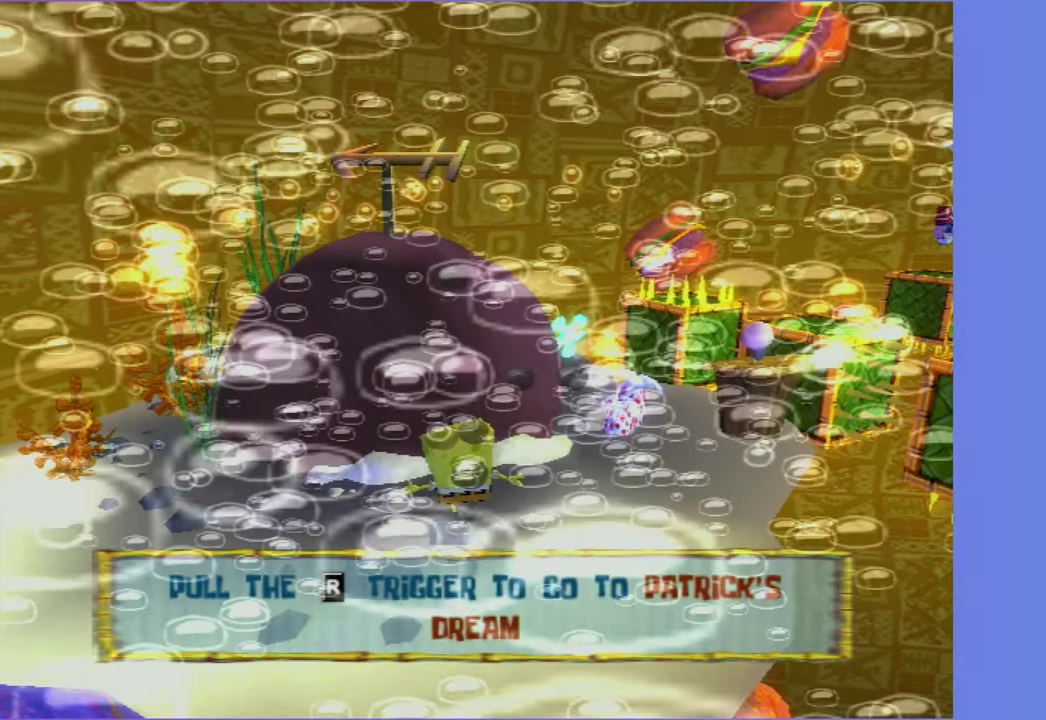
{"buttons": [], "left_stick": "up-left", "right_stick": "center", "events": []}
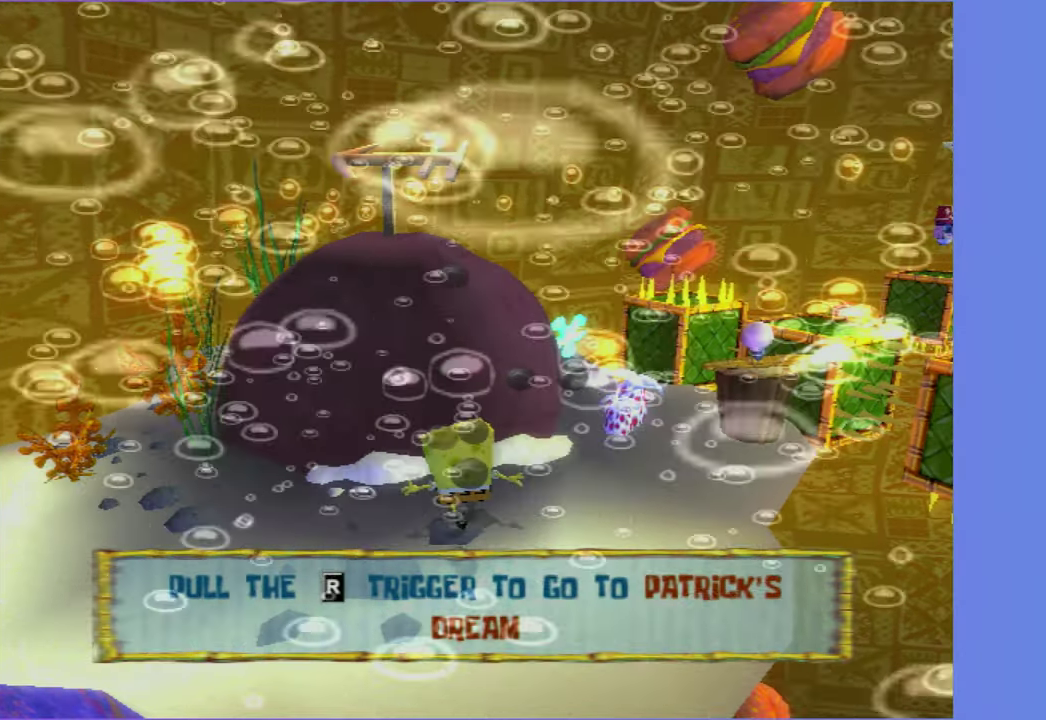
{"buttons": [], "left_stick": "up-left", "right_stick": "center", "events": []}
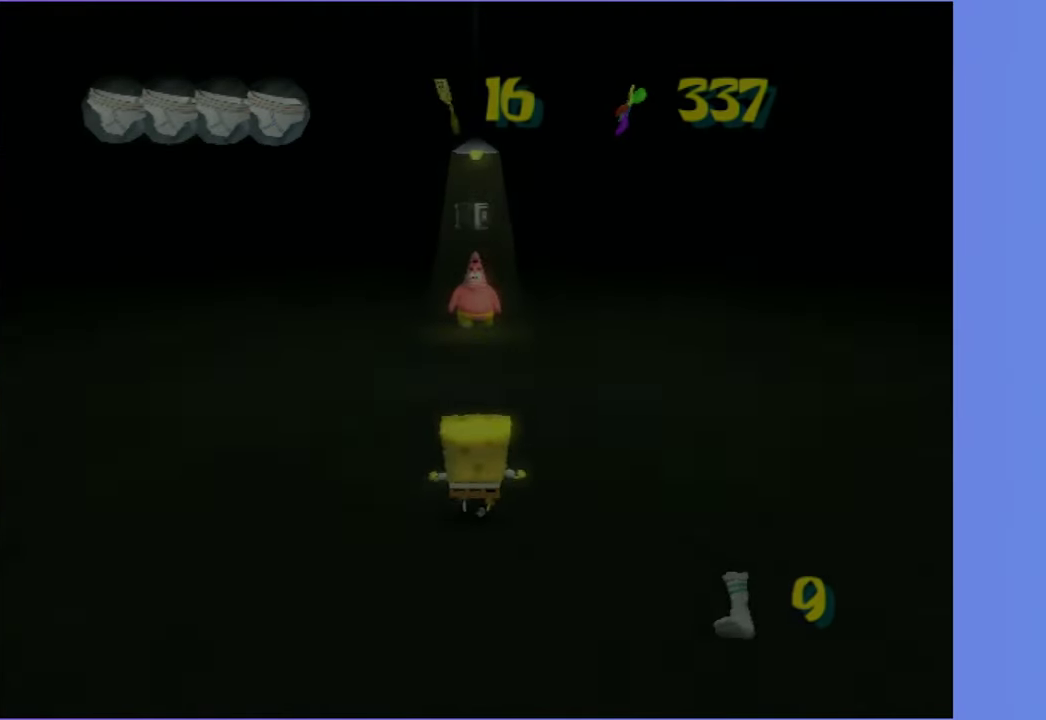
{"buttons": [], "left_stick": "up-left", "right_stick": "center", "events": []}
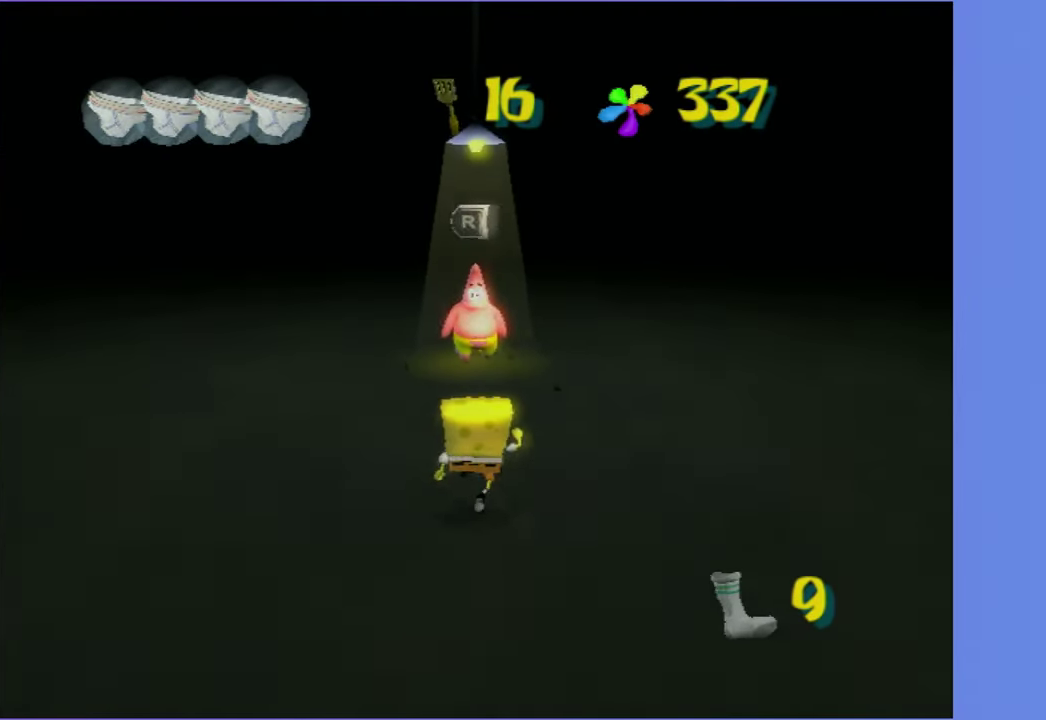
{"buttons": ["B"], "left_stick": "up", "right_stick": "center"}
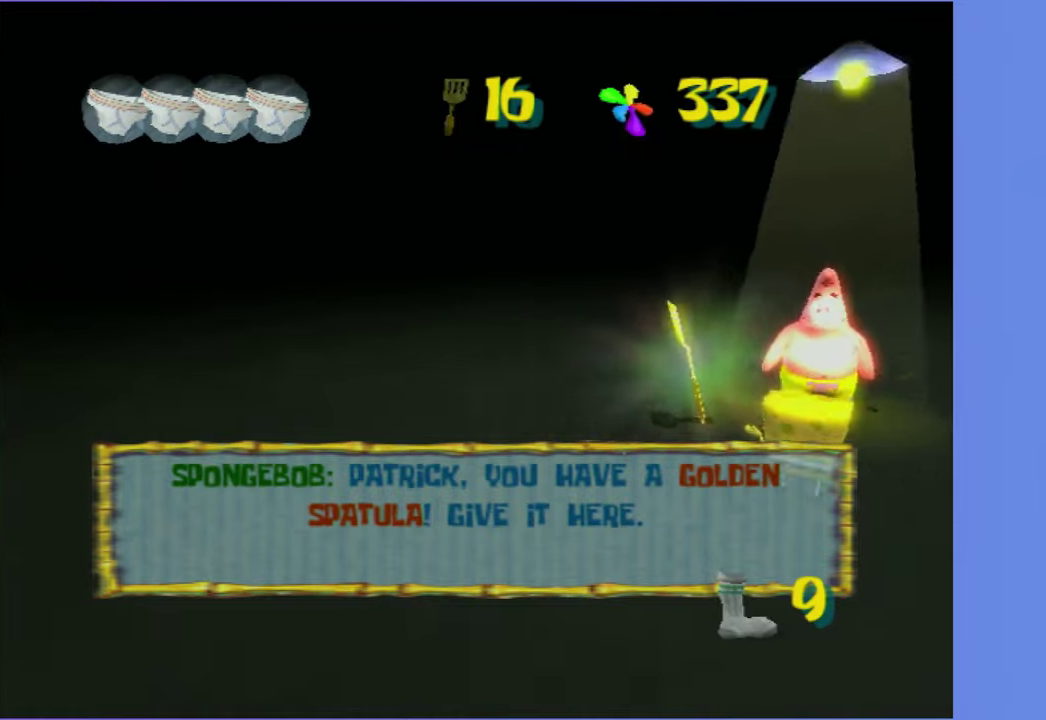
{"buttons": [], "left_stick": "left", "right_stick": "center", "events": [[83, "B", "up"], [200, "A", "down"], [300, "left_stick", "left"], [467, "A", "up"]]}
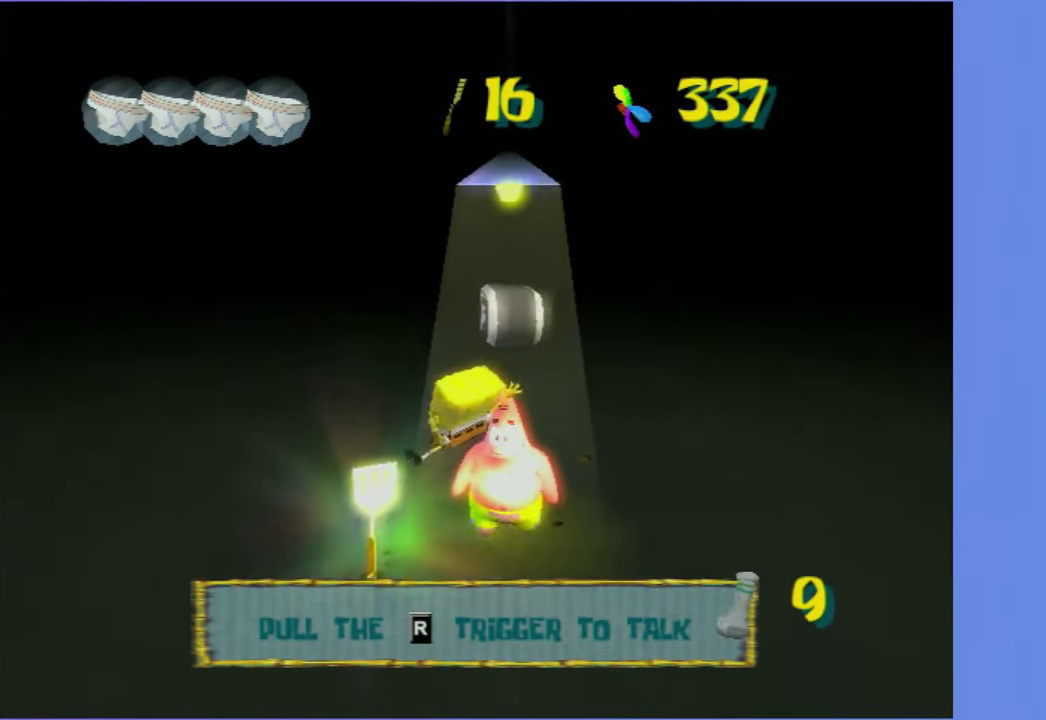
{"buttons": [], "left_stick": "center", "right_stick": "center", "events": [[50, "R2", "down"], [100, "left_stick", "center"], [183, "R2", "up"]]}
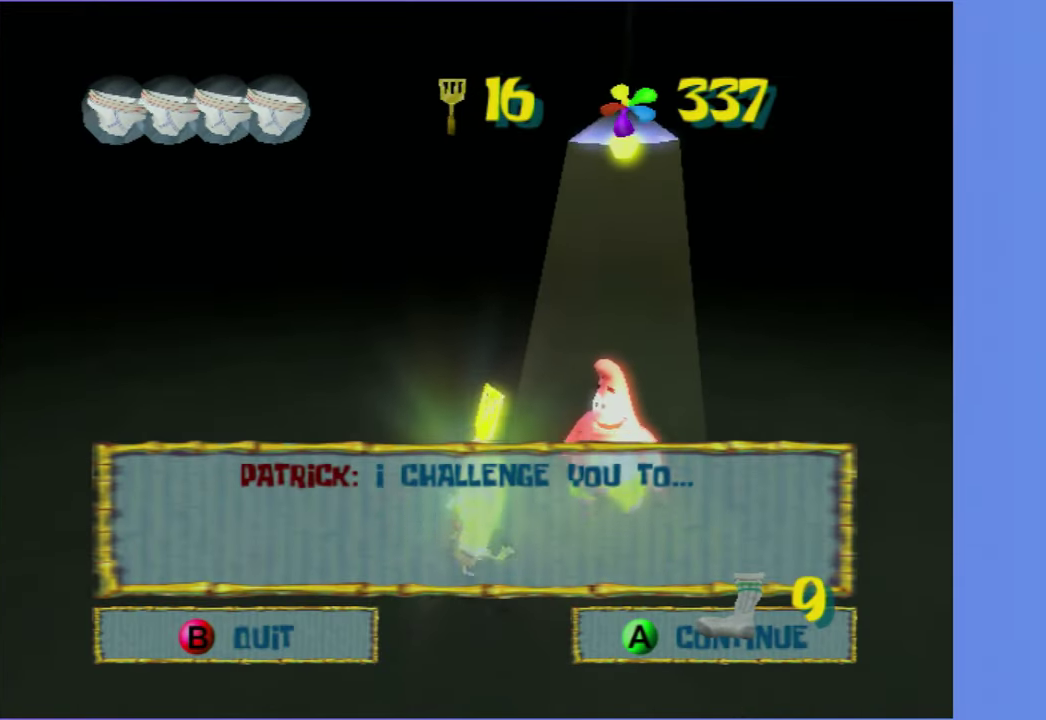
{"buttons": [], "left_stick": "center", "right_stick": "center", "events": []}
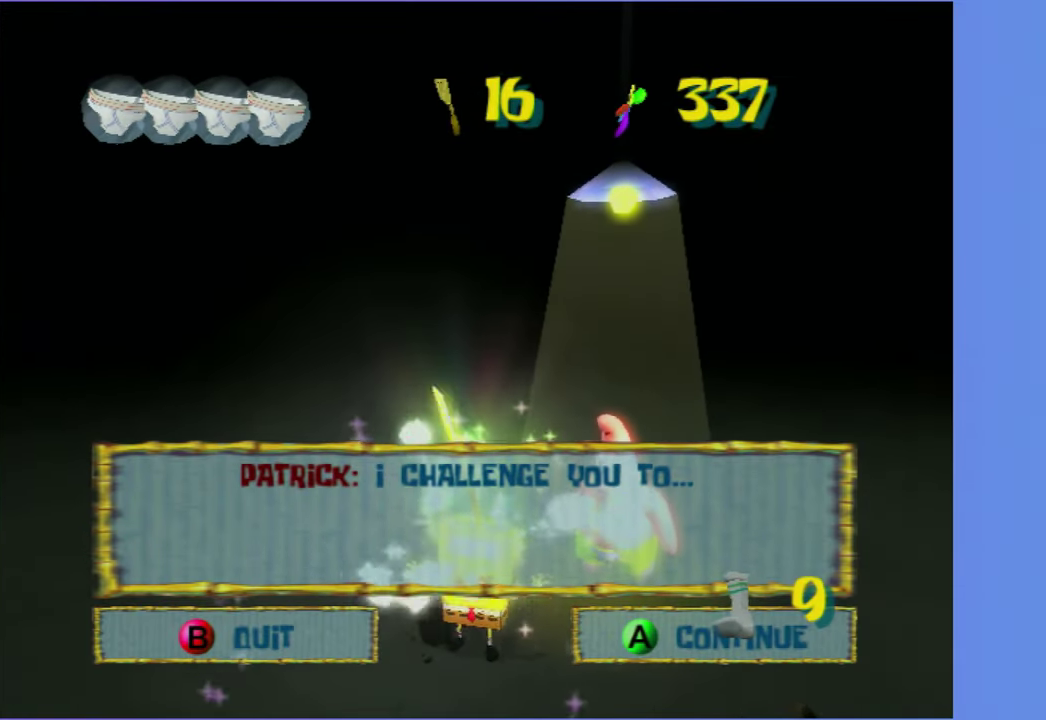
{"buttons": [], "left_stick": "center", "right_stick": "center", "events": [[50, "A", "down"], [133, "A", "up"]]}
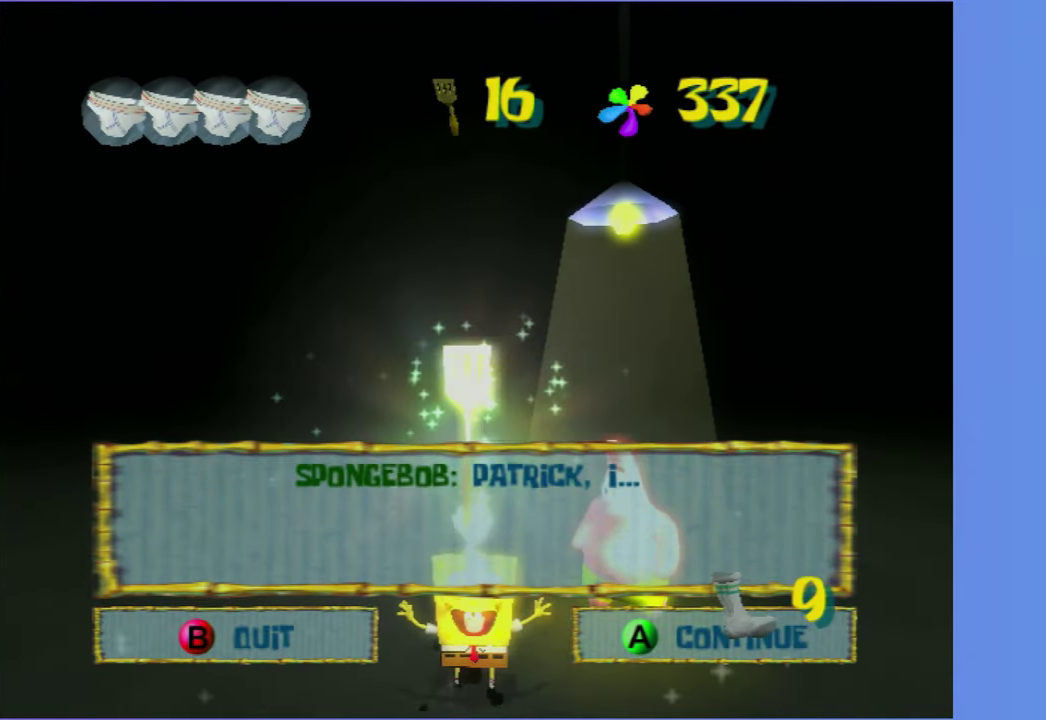
{"buttons": ["A"], "left_stick": "center", "right_stick": "center", "events": [[483, "A", "down"]]}
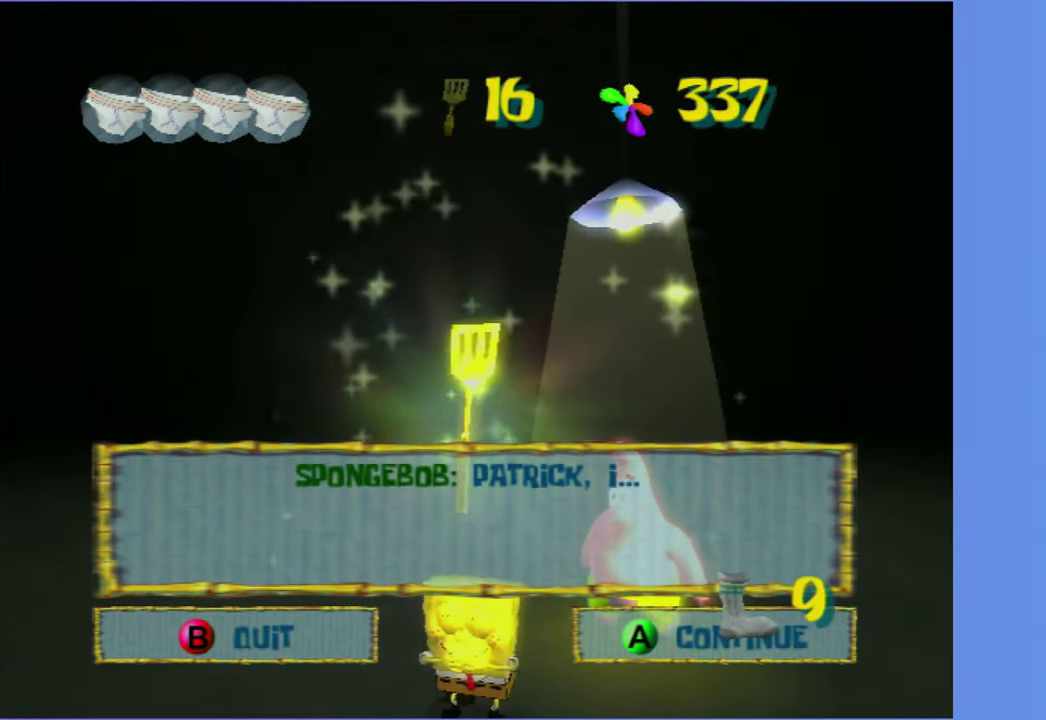
{"buttons": [], "left_stick": "center", "right_stick": "center", "events": [[67, "A", "up"]]}
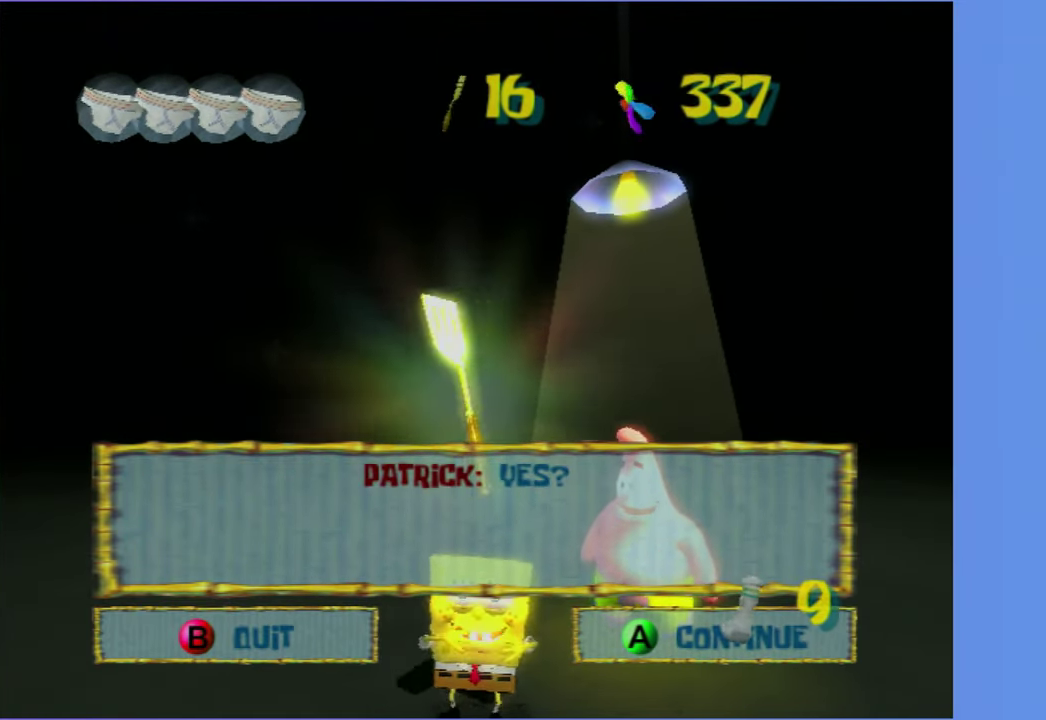
{"buttons": [], "left_stick": "center", "right_stick": "center", "events": [[333, "A", "down"], [417, "A", "up"]]}
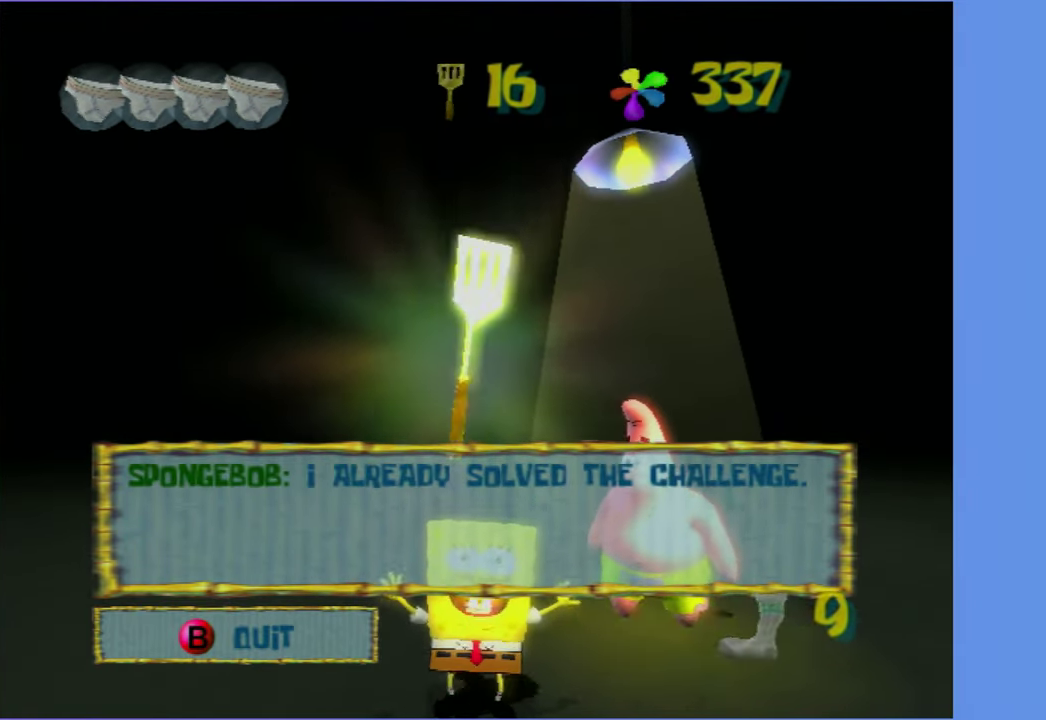
{"buttons": [], "left_stick": "center", "right_stick": "center", "events": []}